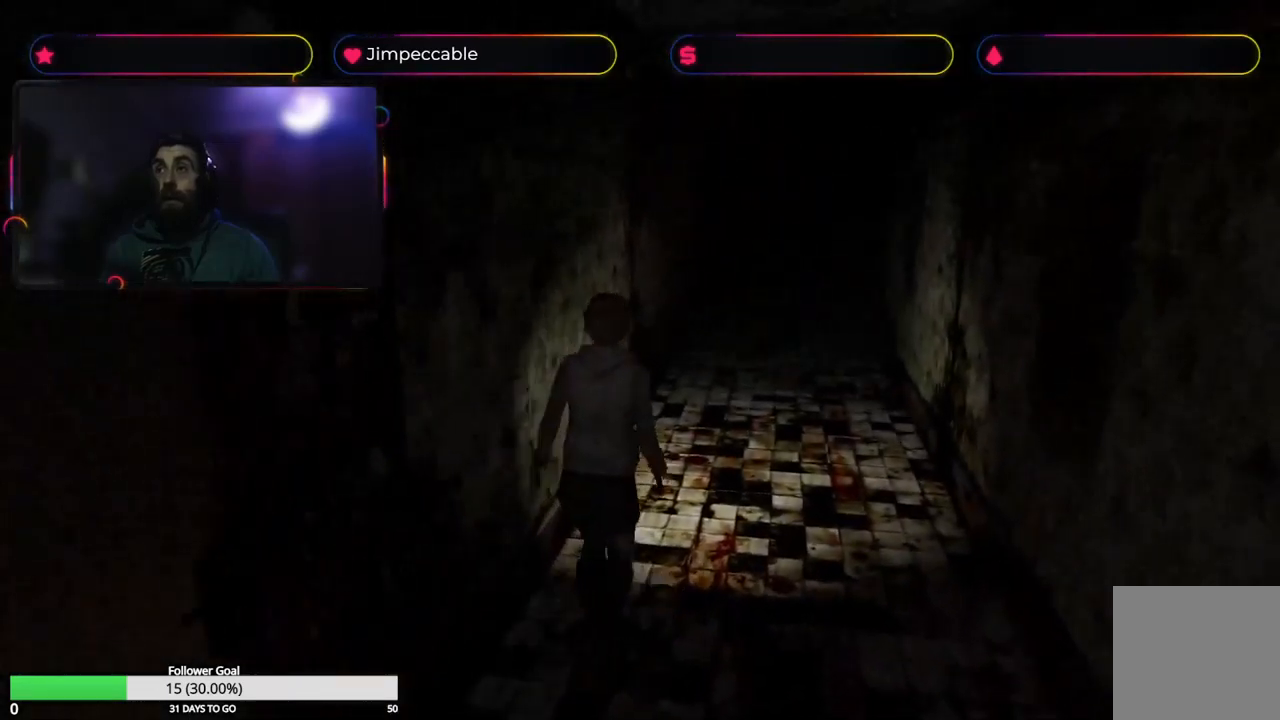
Gameplay with a controller (Xbox layout); each line is a JSON object with the inputs held at the frame after it. "events" lists button and stick changes between this image and that frame as [ms after this image, input, new state], when the widget could be followed in between.
{"buttons": ["X"], "left_stick": "up", "right_stick": "center", "events": []}
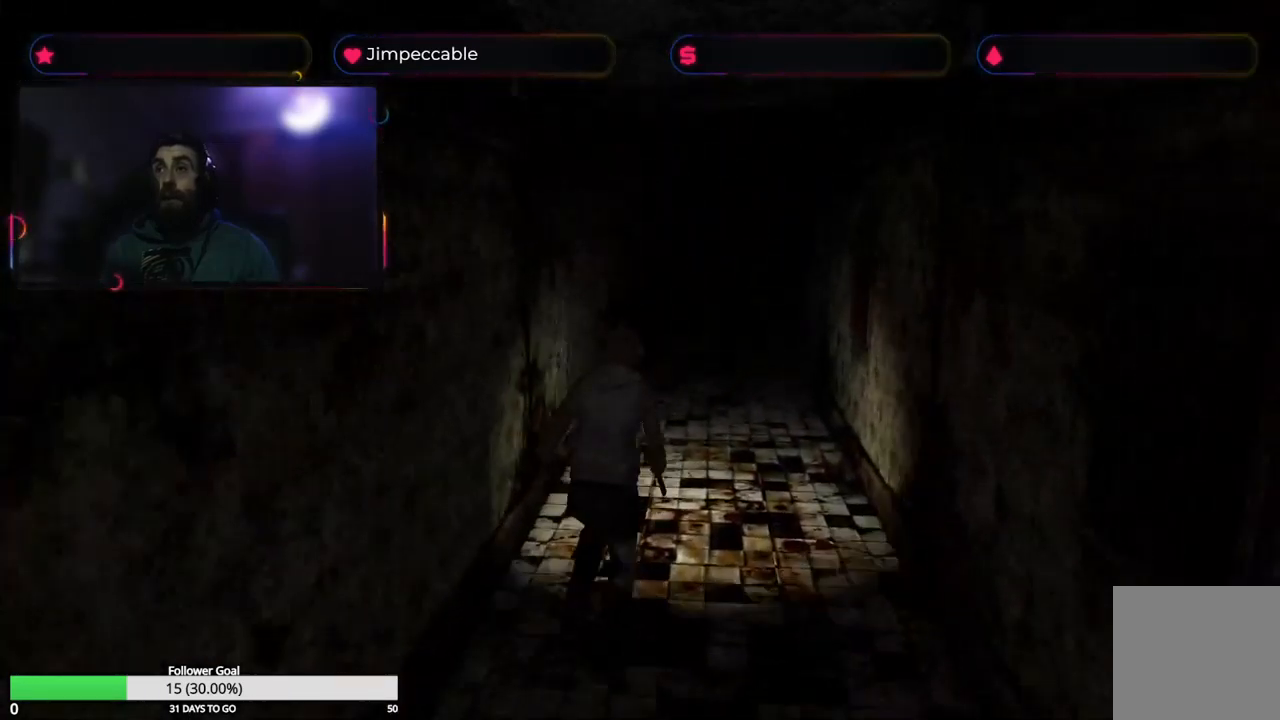
{"buttons": ["X"], "left_stick": "up", "right_stick": "center", "events": [[183, "left_stick", "up-left"], [333, "left_stick", "up"]]}
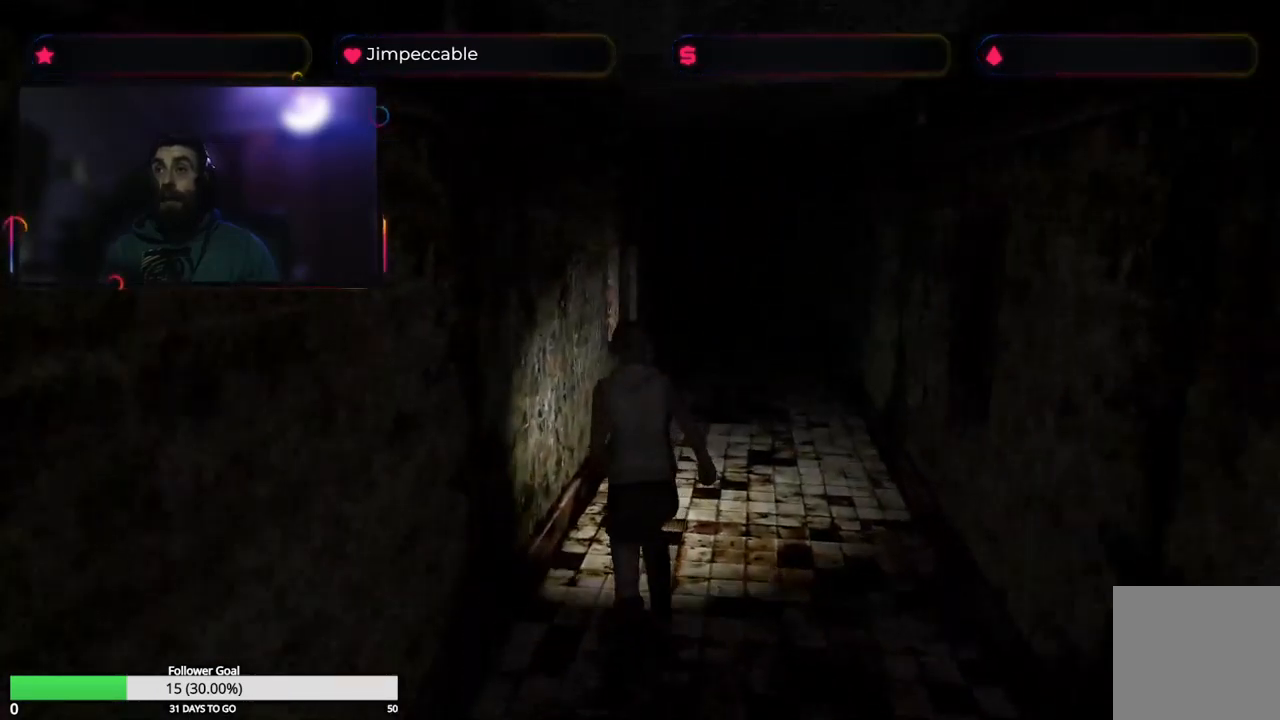
{"buttons": ["X"], "left_stick": "up", "right_stick": "center", "events": [[83, "left_stick", "up-right"], [267, "left_stick", "up"]]}
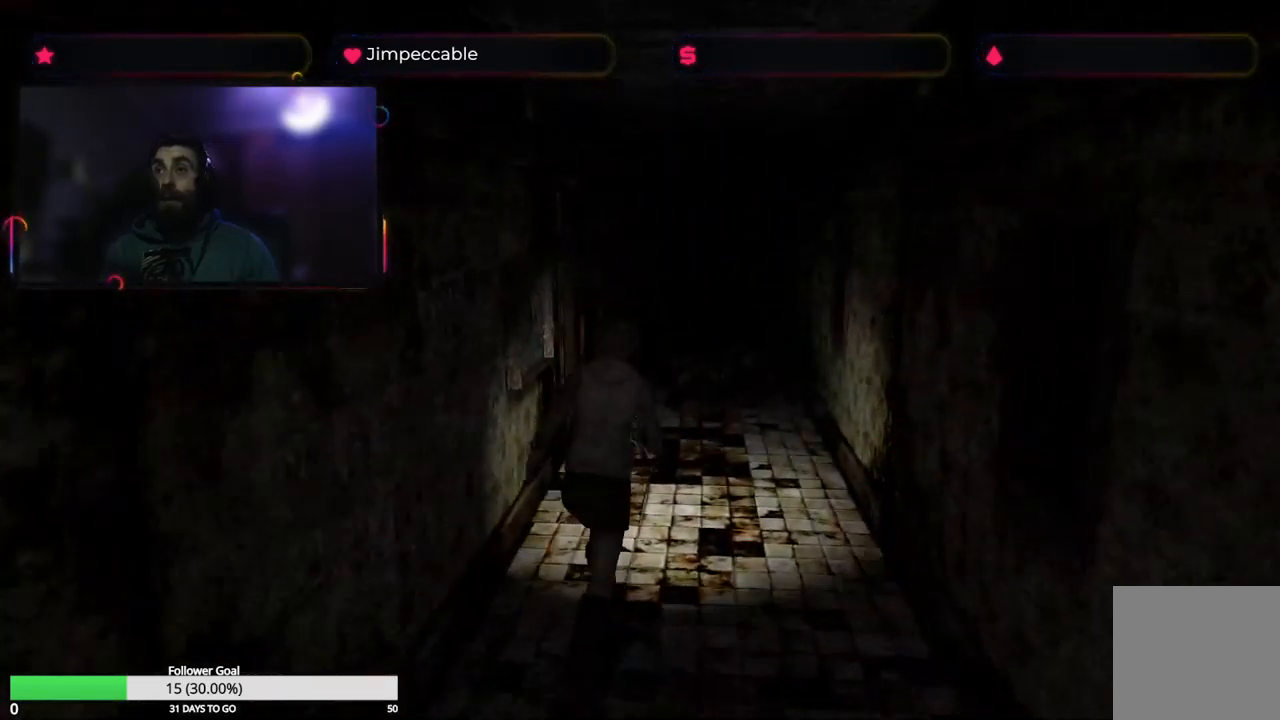
{"buttons": ["X"], "left_stick": "up-left", "right_stick": "center", "events": [[183, "left_stick", "up-left"]]}
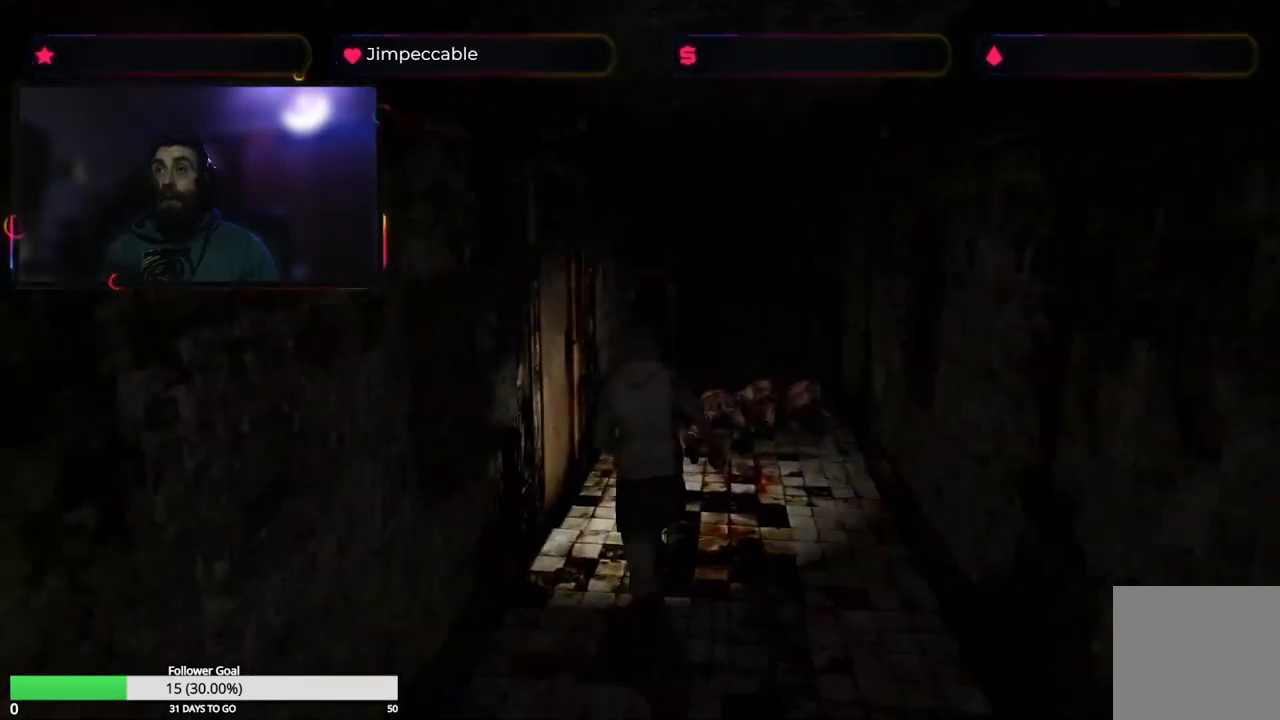
{"buttons": ["X"], "left_stick": "up", "right_stick": "center", "events": [[17, "left_stick", "up"]]}
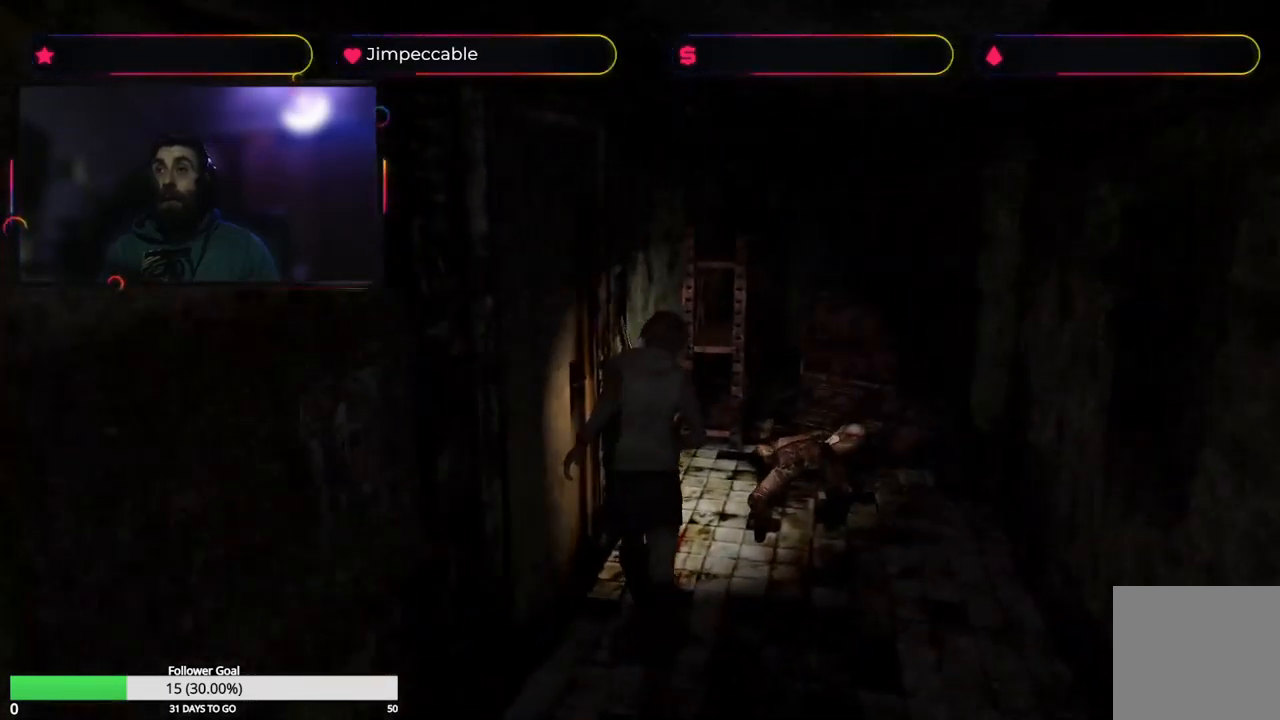
{"buttons": [], "left_stick": "down", "right_stick": "center", "events": [[400, "X", "up"], [500, "left_stick", "down"]]}
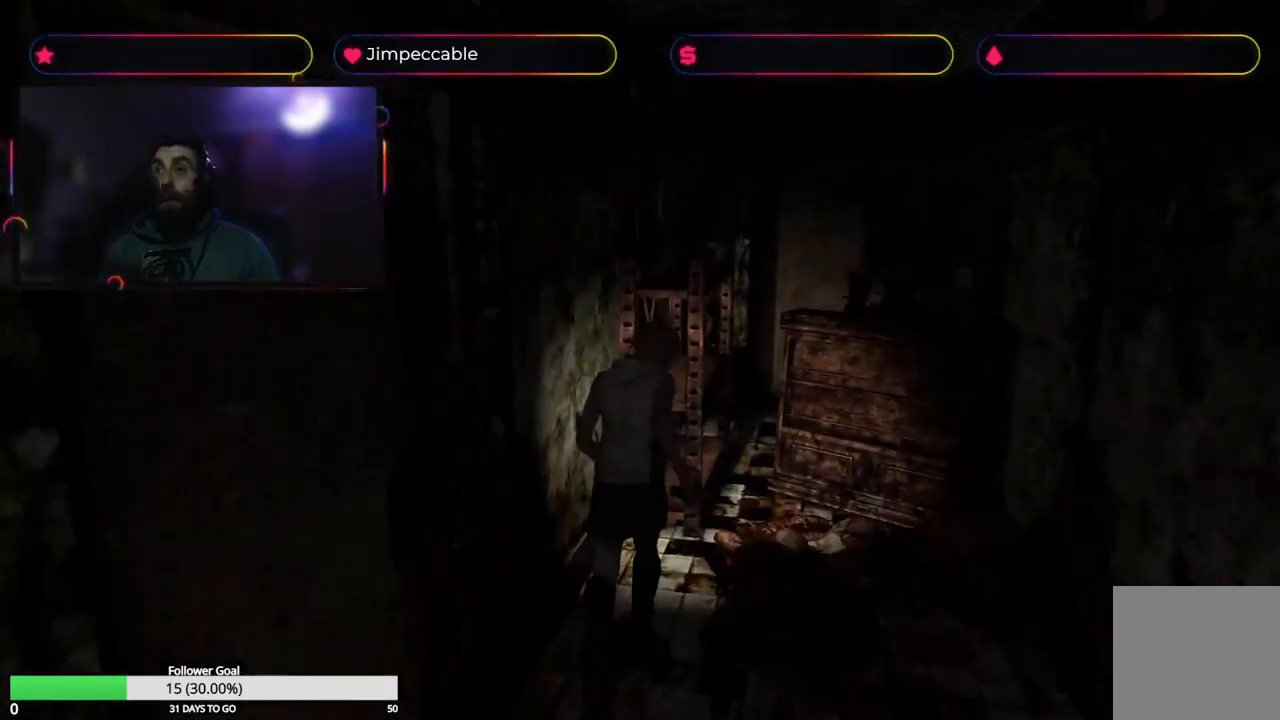
{"buttons": [], "left_stick": "down", "right_stick": "center", "events": []}
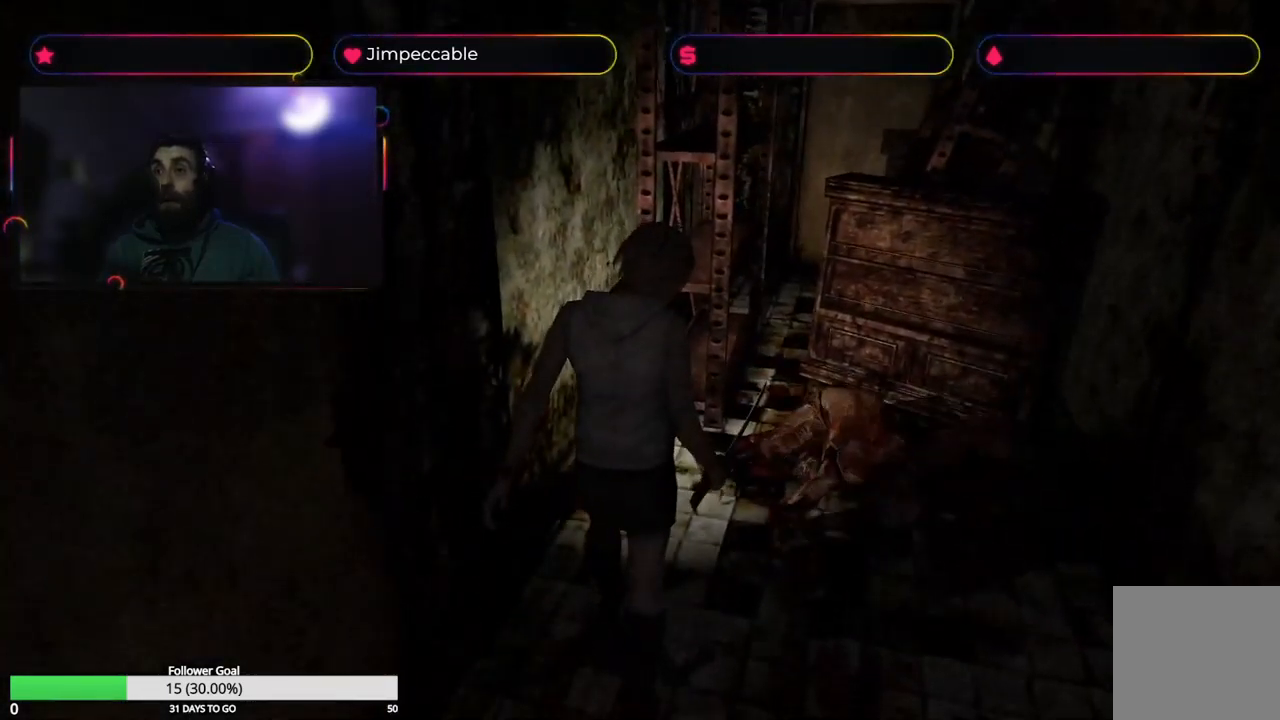
{"buttons": [], "left_stick": "down-left", "right_stick": "center", "events": [[17, "left_stick", "down-left"]]}
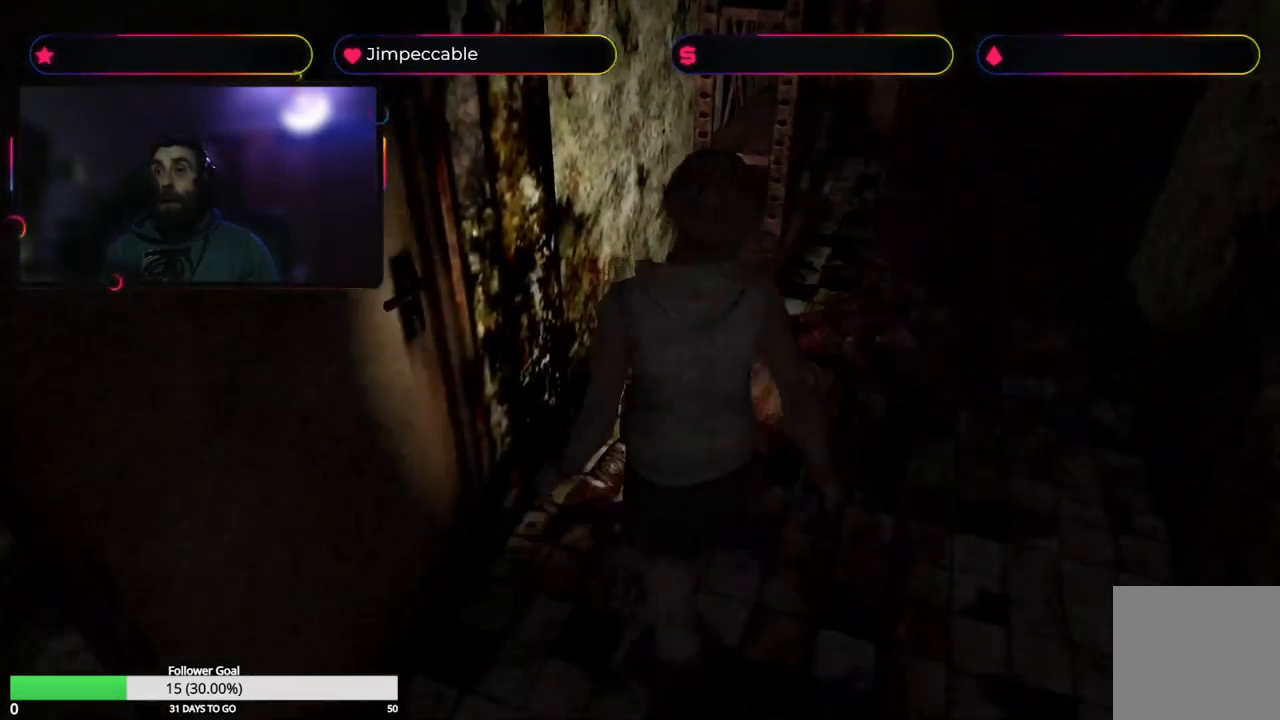
{"buttons": ["A"], "left_stick": "up", "right_stick": "center", "events": [[83, "left_stick", "left"], [133, "L3", "down"], [200, "L3", "up"], [233, "left_stick", "up-left"], [383, "left_stick", "up"], [417, "A", "down"]]}
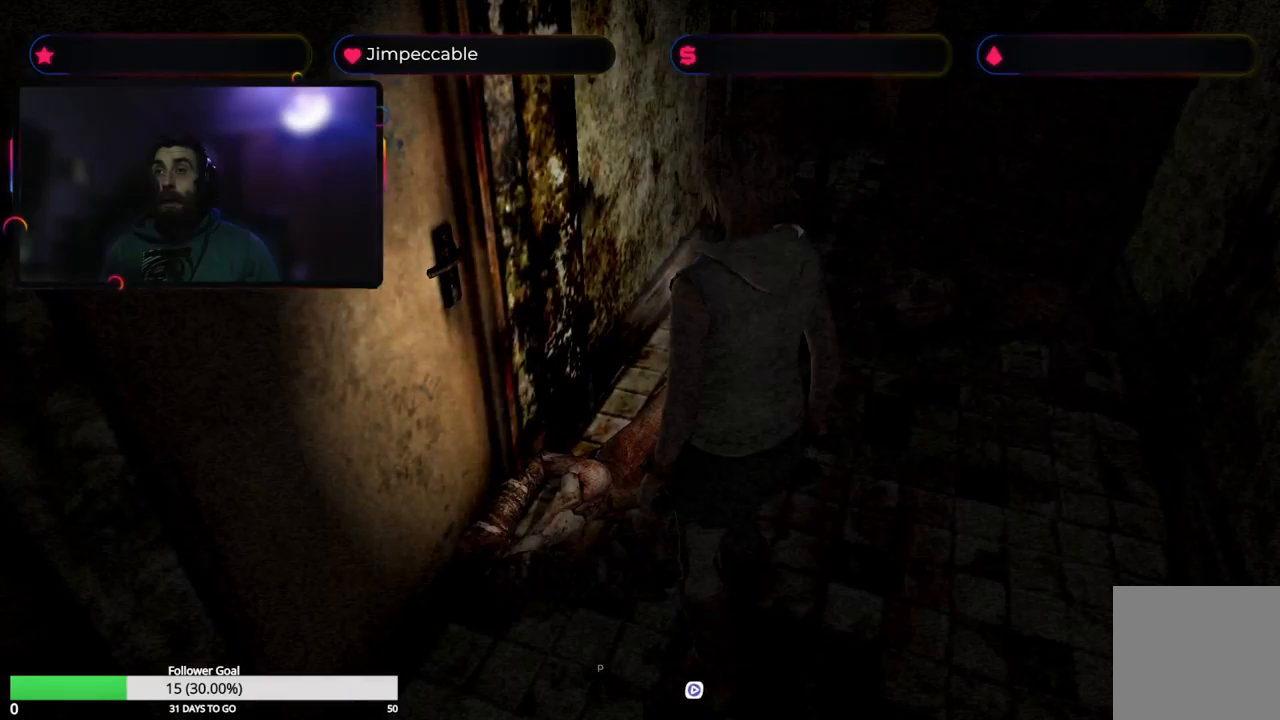
{"buttons": [], "left_stick": "center", "right_stick": "center", "events": [[50, "A", "up"], [200, "left_stick", "left"], [284, "left_stick", "center"]]}
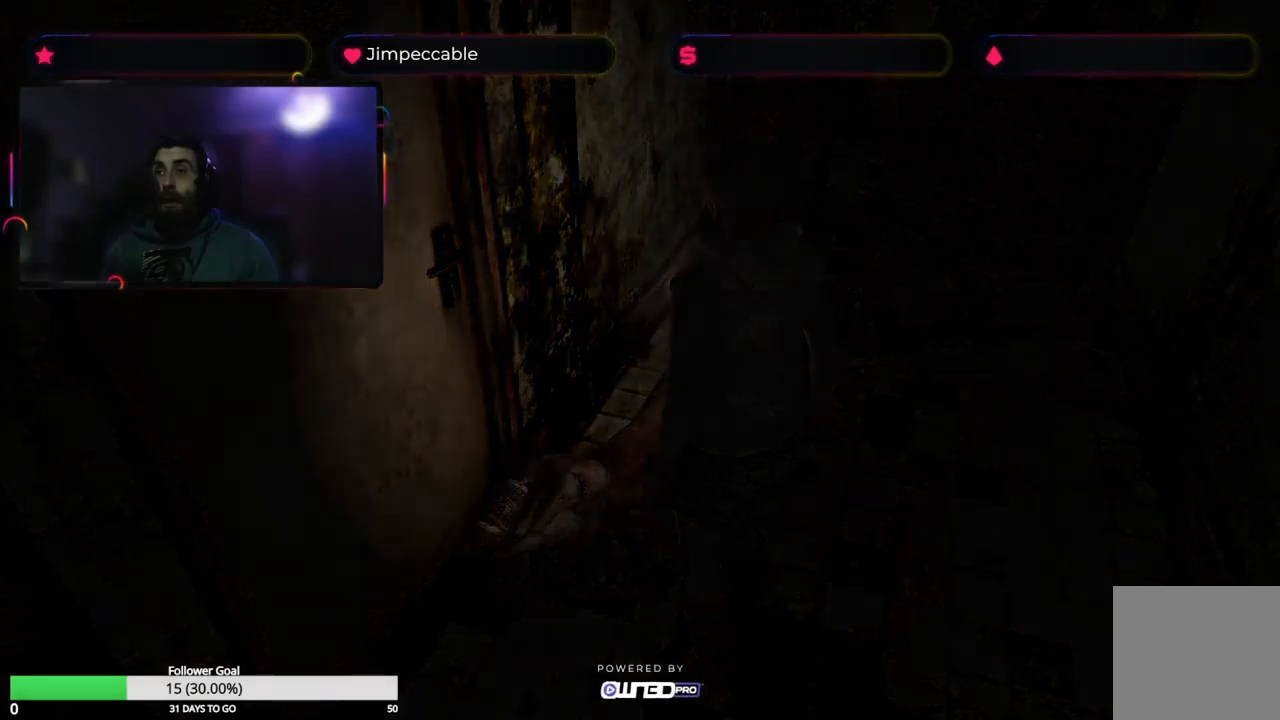
{"buttons": [], "left_stick": "center", "right_stick": "center", "events": []}
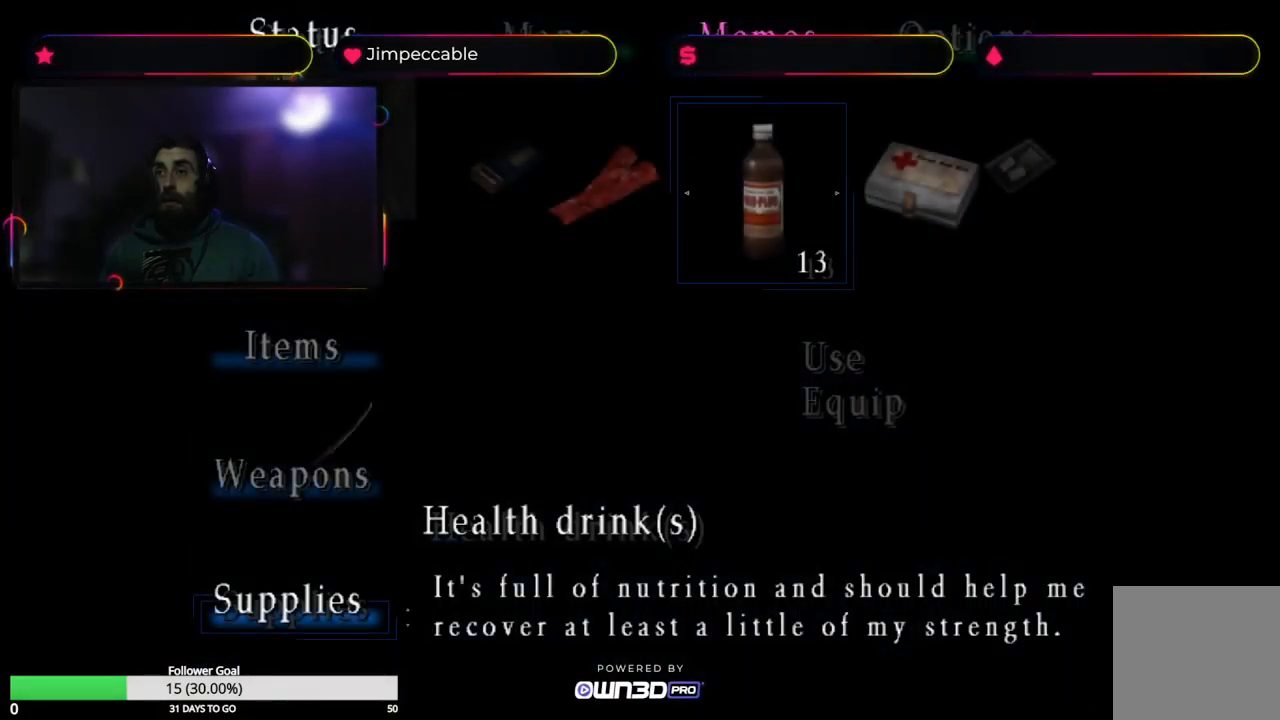
{"buttons": [], "left_stick": "left", "right_stick": "center", "events": [[117, "L3", "down"], [250, "L3", "up"], [484, "left_stick", "left"]]}
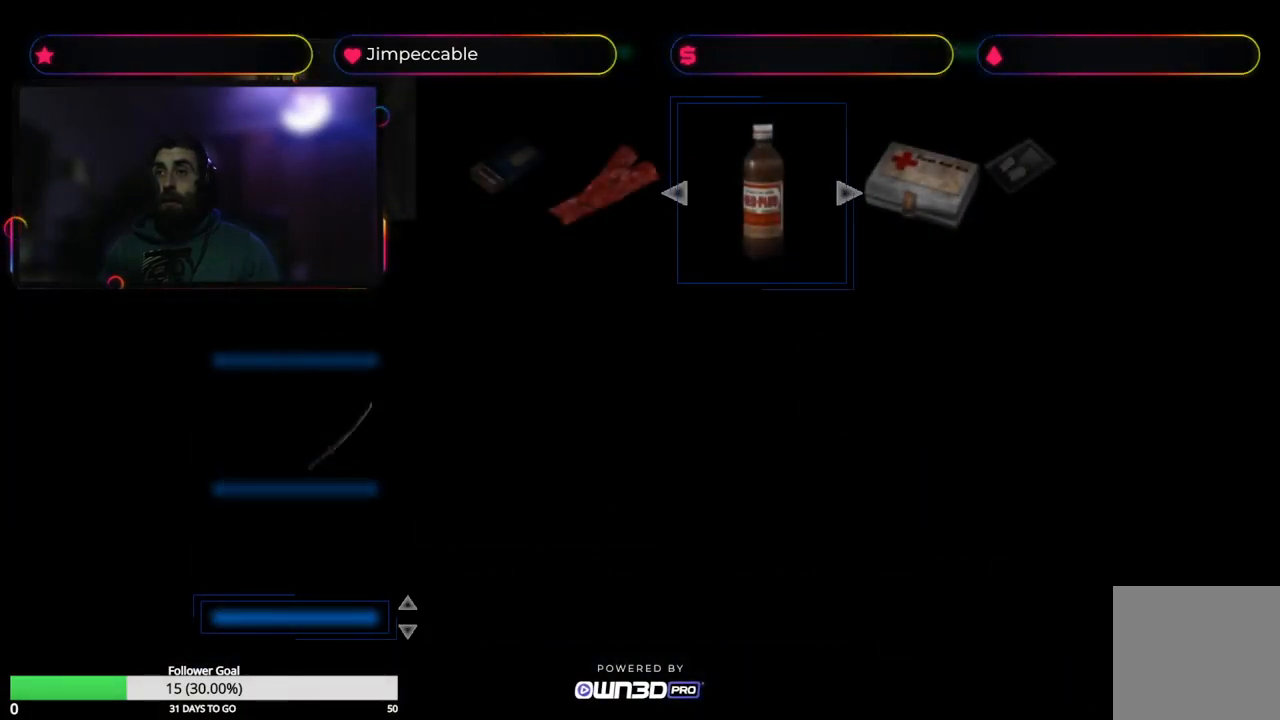
{"buttons": [], "left_stick": "left", "right_stick": "center", "events": [[334, "left_stick", "center"], [467, "left_stick", "left"]]}
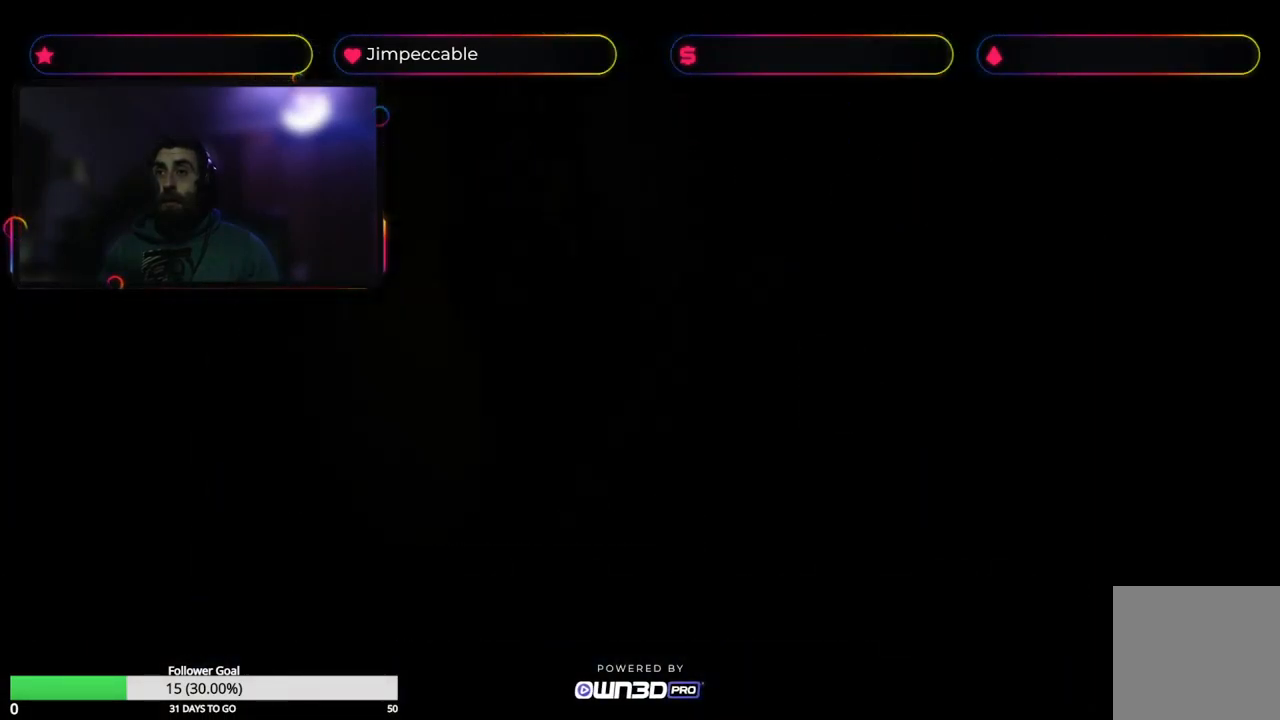
{"buttons": [], "left_stick": "left", "right_stick": "center", "events": []}
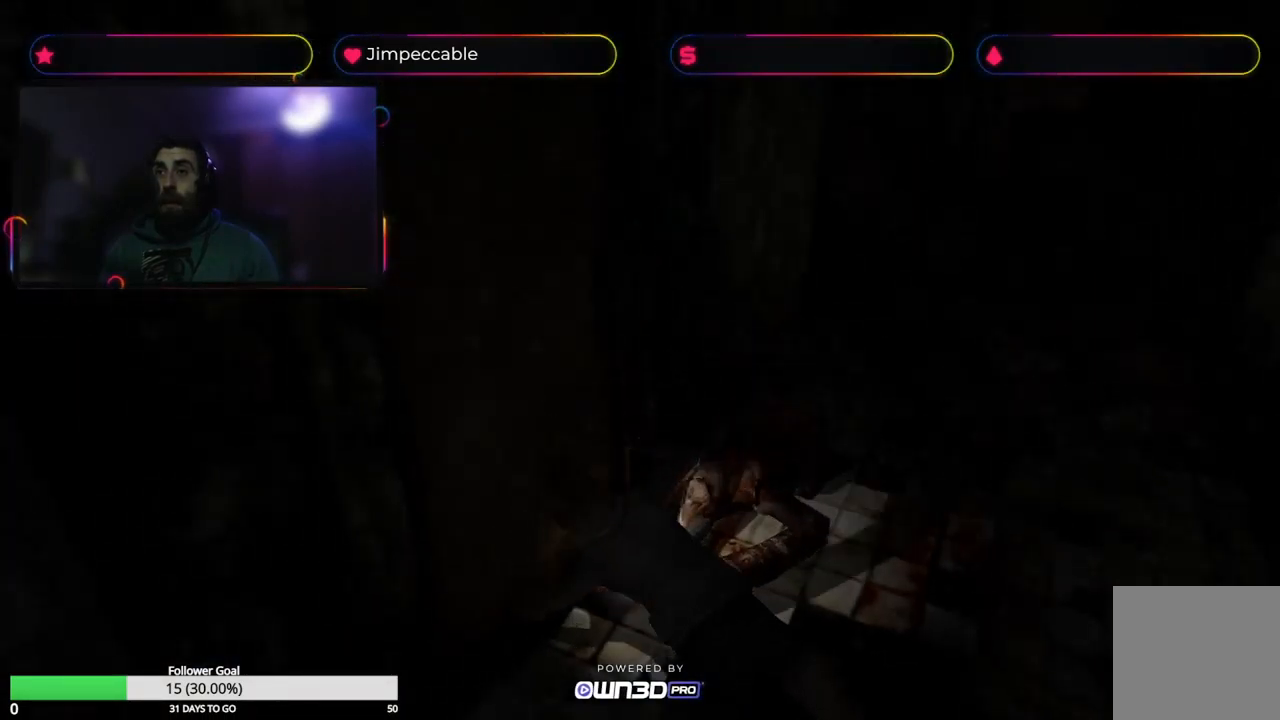
{"buttons": ["A"], "left_stick": "left", "right_stick": "center", "events": [[17, "left_stick", "up"], [50, "A", "down"], [150, "A", "up"], [250, "A", "down"], [317, "left_stick", "center"], [500, "left_stick", "left"]]}
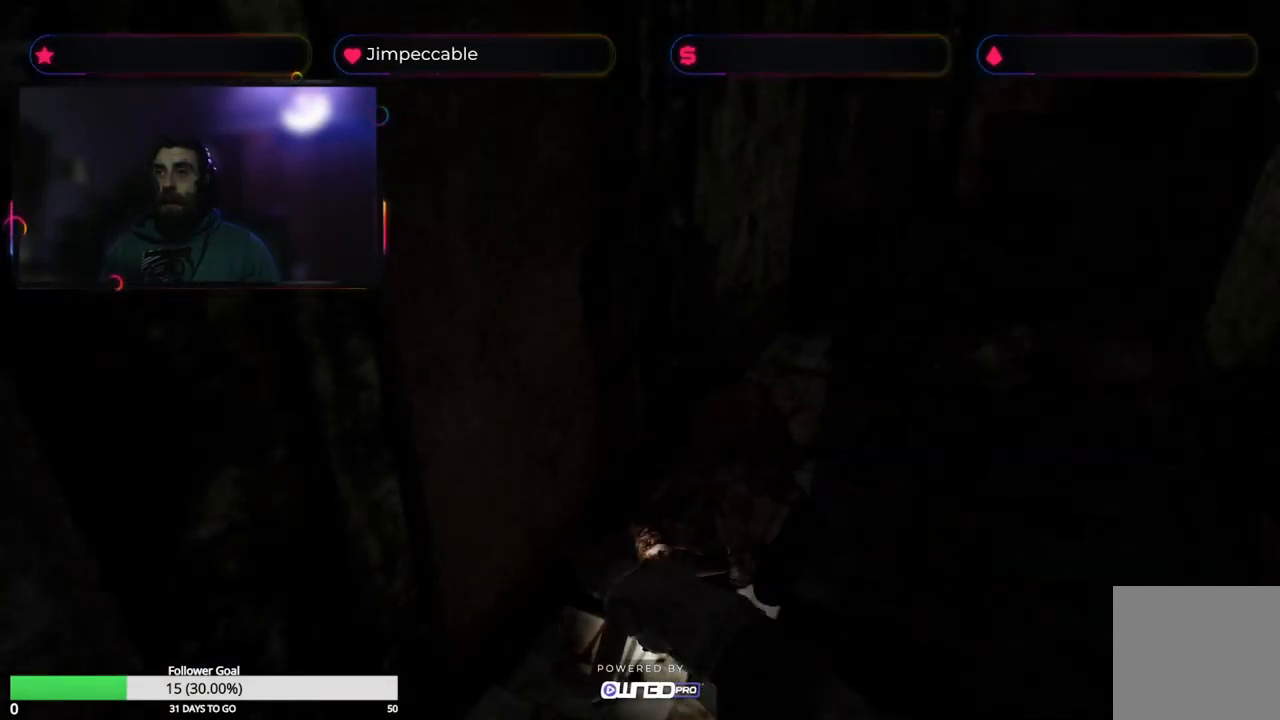
{"buttons": [], "left_stick": "left", "right_stick": "center", "events": [[84, "A", "up"], [150, "left_stick", "center"], [367, "left_stick", "left"]]}
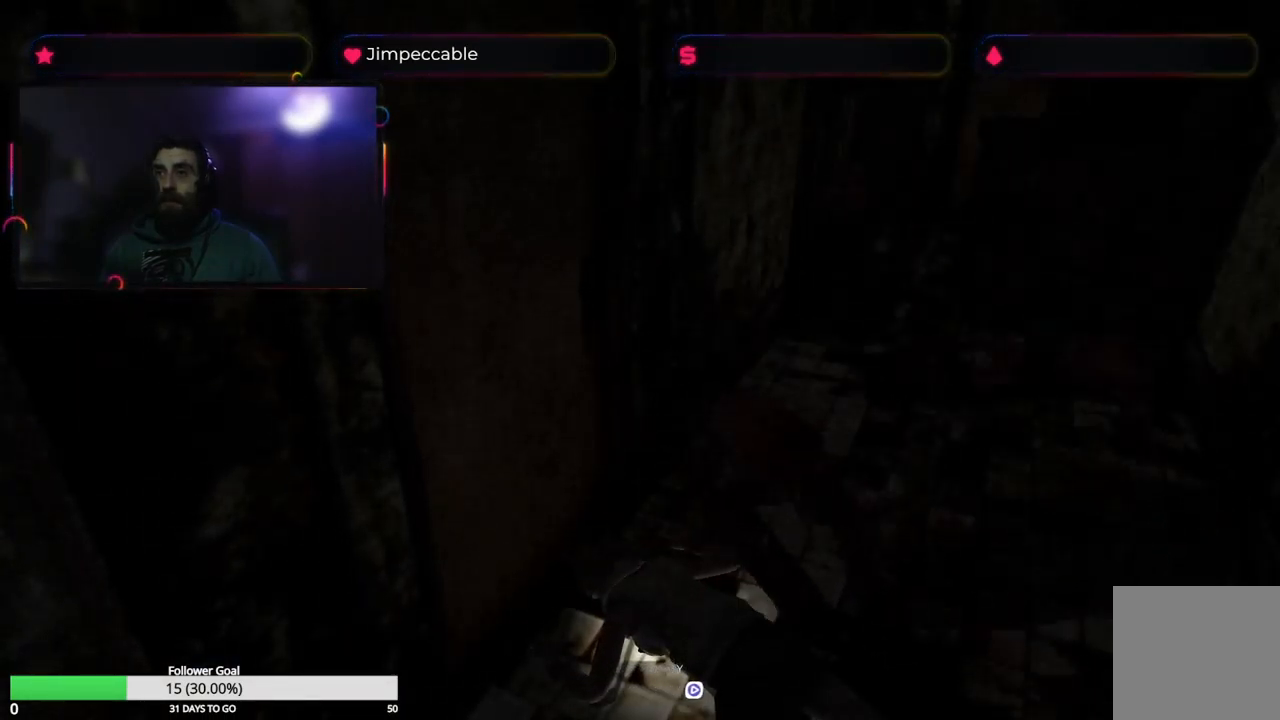
{"buttons": [], "left_stick": "center", "right_stick": "center", "events": [[50, "A", "down"], [67, "left_stick", "center"], [134, "A", "up"], [217, "left_stick", "up-left"], [317, "left_stick", "up"], [367, "A", "down"], [417, "A", "up"], [417, "left_stick", "center"]]}
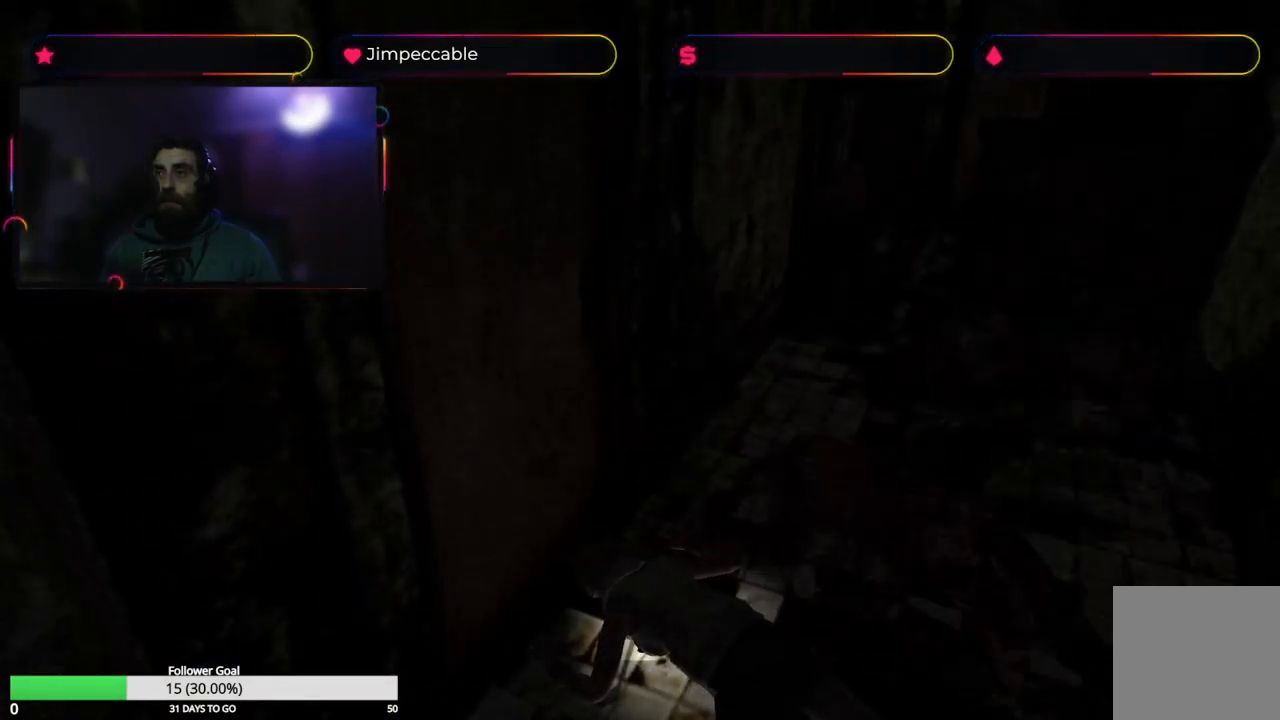
{"buttons": [], "left_stick": "center", "right_stick": "center", "events": [[134, "A", "down"], [134, "left_stick", "up"], [200, "A", "up"], [284, "A", "down"], [284, "left_stick", "center"], [334, "A", "up"]]}
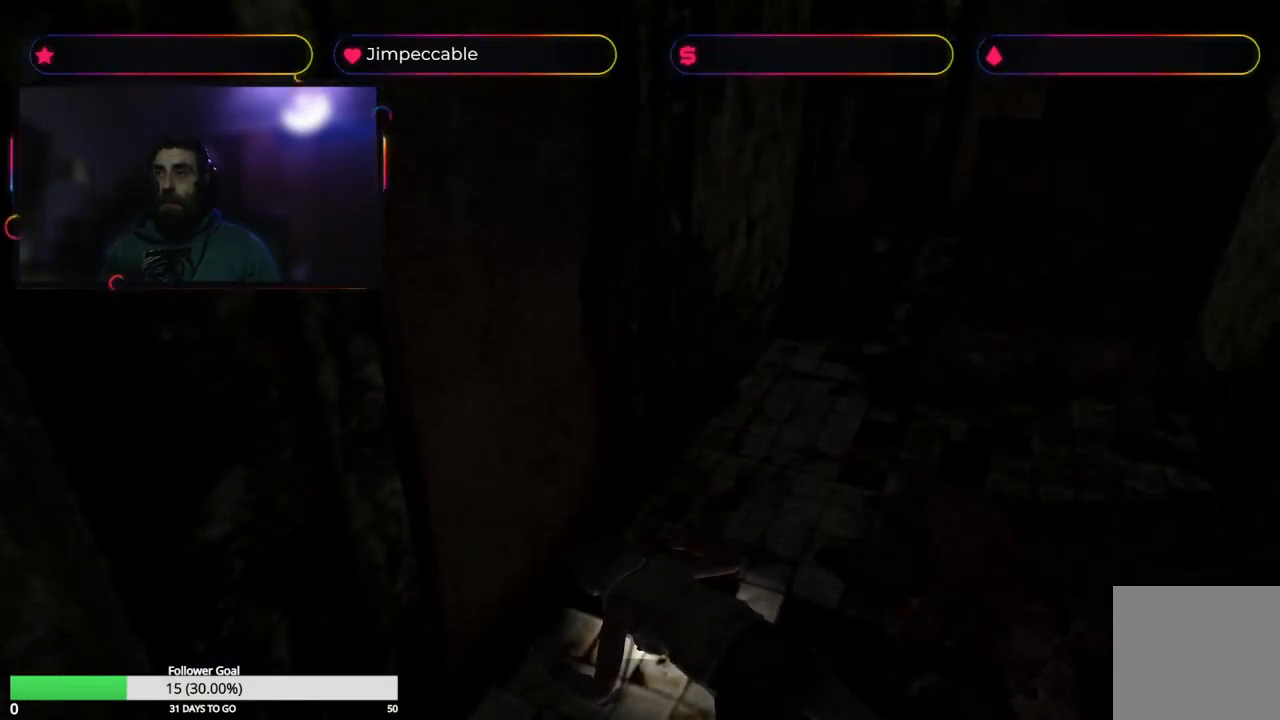
{"buttons": ["A"], "left_stick": "center", "right_stick": "center", "events": [[17, "left_stick", "up"], [84, "A", "down"], [117, "A", "up"], [150, "left_stick", "center"], [350, "left_stick", "up"], [467, "A", "down"], [467, "left_stick", "center"]]}
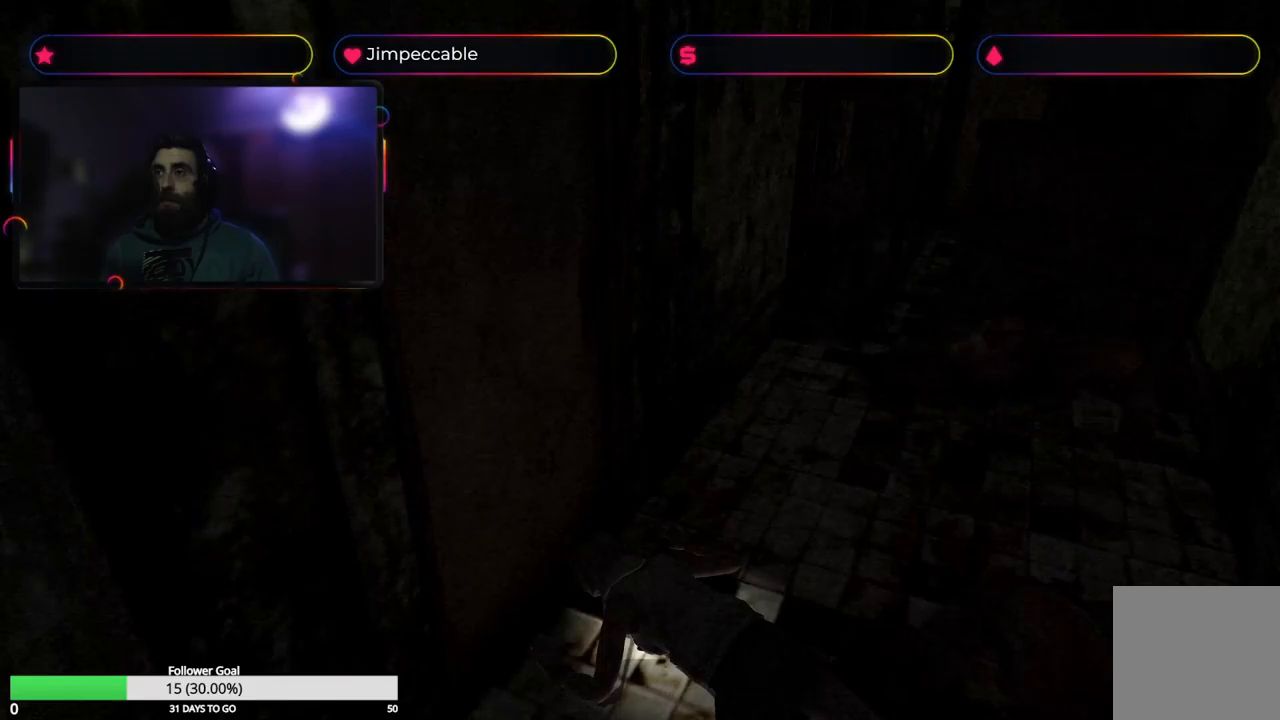
{"buttons": [], "left_stick": "center", "right_stick": "center", "events": [[50, "A", "up"], [200, "left_stick", "up"], [233, "A", "down"], [283, "left_stick", "center"], [316, "A", "up"], [383, "A", "down"], [450, "A", "up"]]}
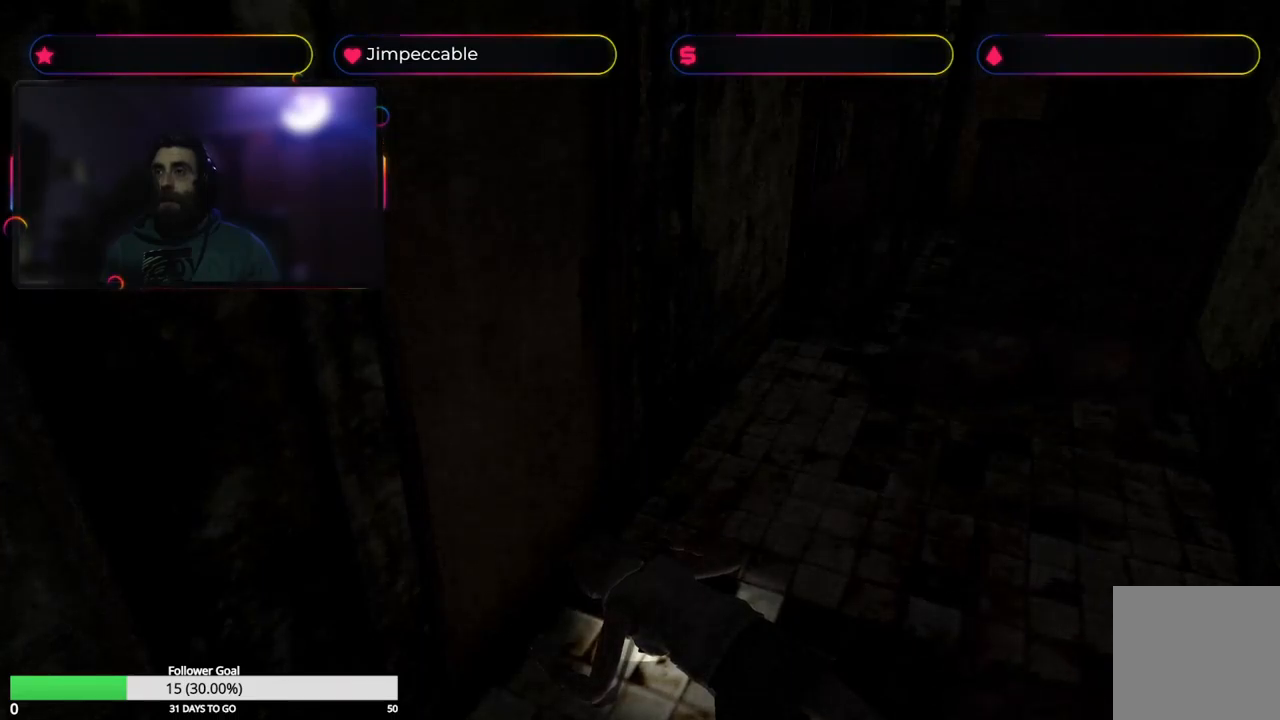
{"buttons": [], "left_stick": "center", "right_stick": "center", "events": [[33, "A", "down"], [33, "left_stick", "up"], [100, "left_stick", "center"], [116, "A", "up"], [166, "A", "down"], [183, "left_stick", "up"], [200, "A", "up"], [266, "A", "down"], [266, "left_stick", "center"], [350, "A", "up"]]}
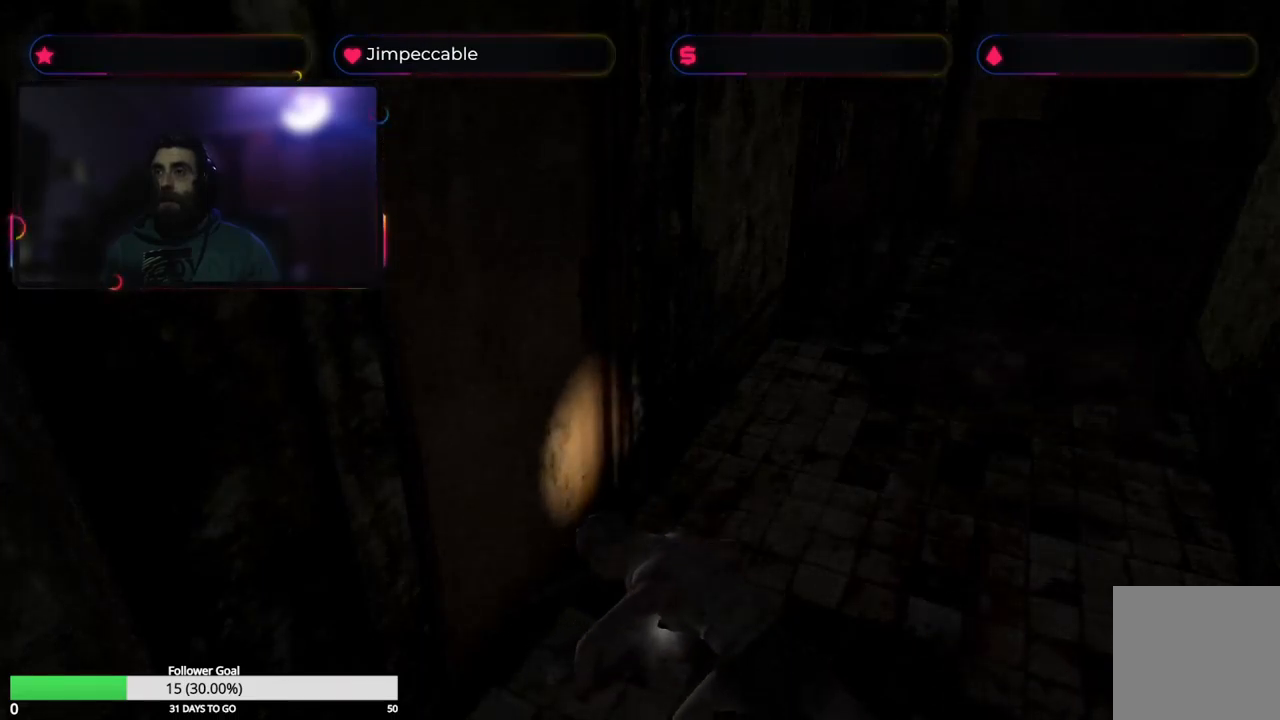
{"buttons": [], "left_stick": "center", "right_stick": "center", "events": [[16, "A", "down"], [100, "A", "up"], [166, "A", "down"], [216, "A", "up"], [333, "left_stick", "up"], [383, "left_stick", "center"]]}
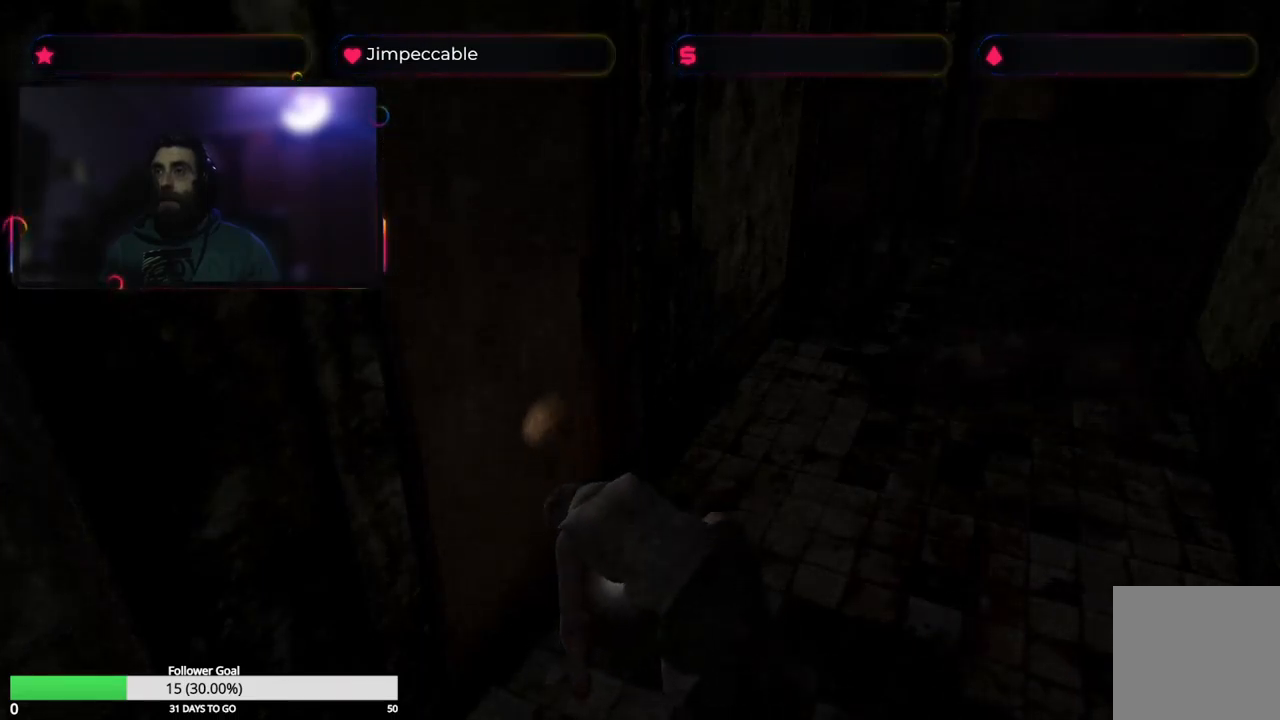
{"buttons": [], "left_stick": "up-left", "right_stick": "center", "events": [[100, "left_stick", "up-left"], [366, "A", "down"], [466, "A", "up"]]}
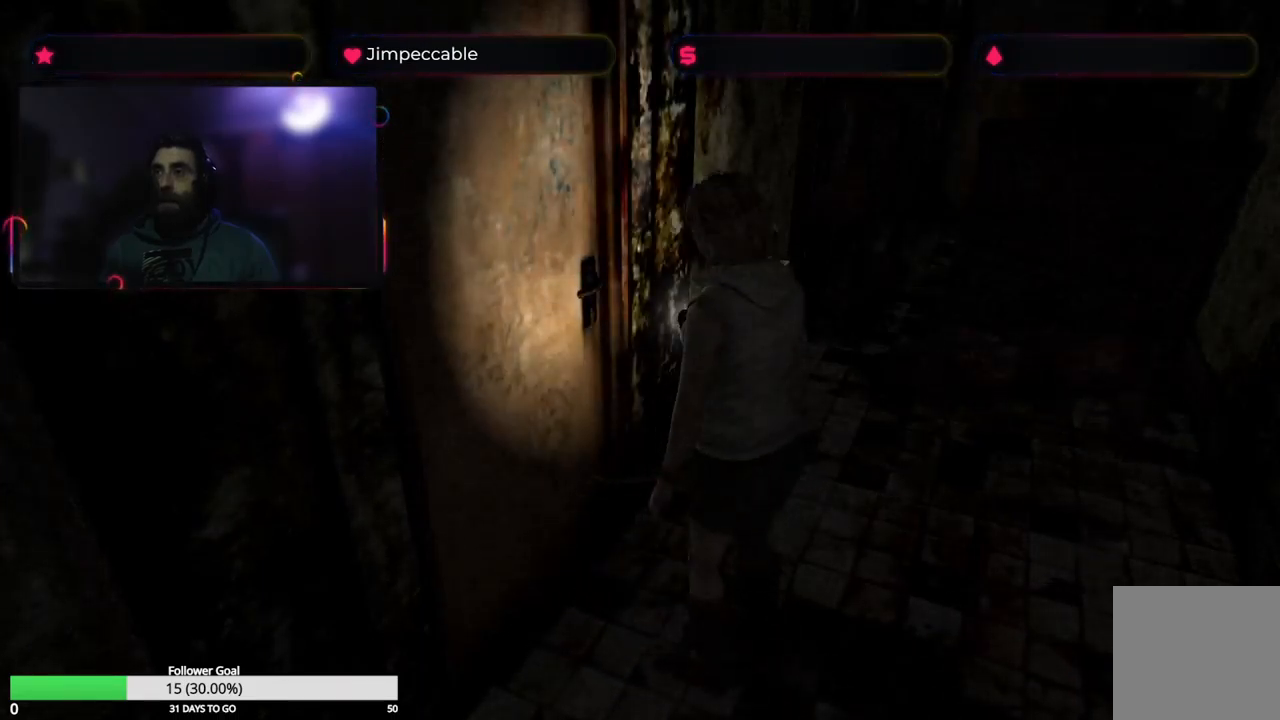
{"buttons": ["A"], "left_stick": "up-left", "right_stick": "center", "events": [[50, "A", "down"], [133, "A", "up"], [216, "A", "down"], [283, "A", "up"], [383, "A", "down"], [433, "A", "up"], [500, "A", "down"]]}
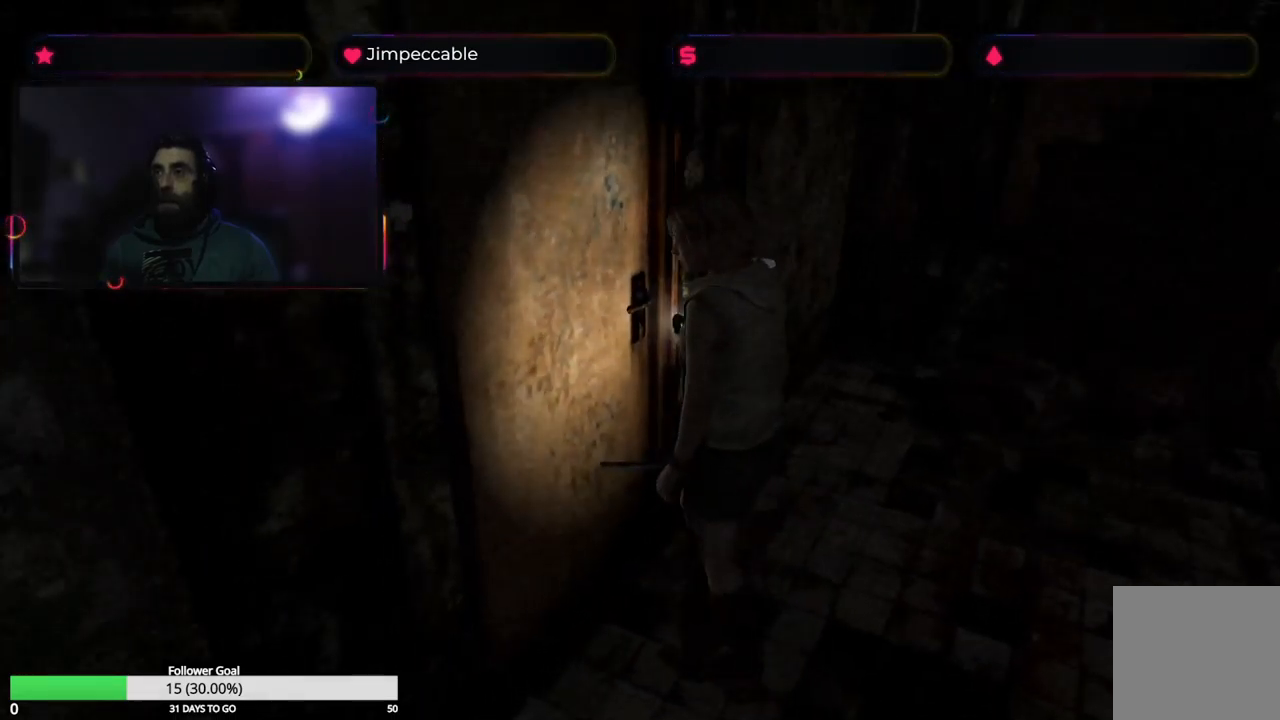
{"buttons": [], "left_stick": "center", "right_stick": "center", "events": [[83, "A", "up"], [116, "left_stick", "center"]]}
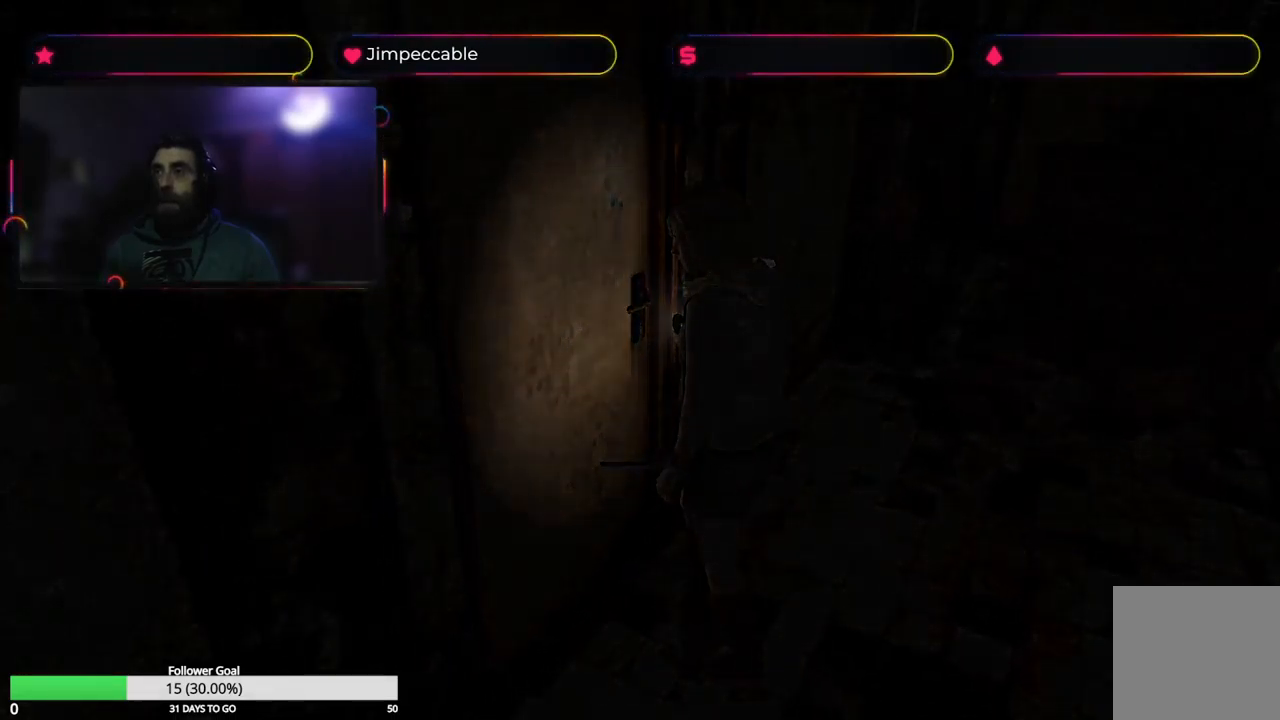
{"buttons": [], "left_stick": "center", "right_stick": "center", "events": []}